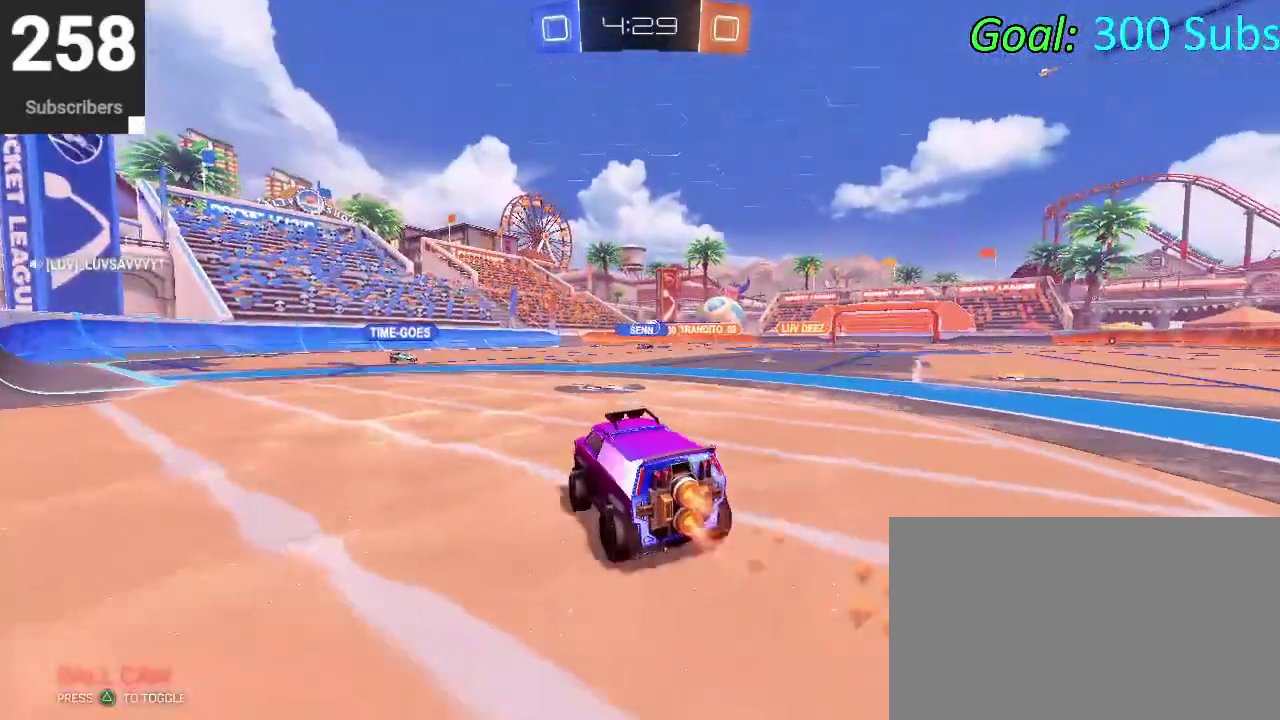
Gameplay with a controller (PlayStation layout); each line is a JSON object with the inputs held at the frame after it. "events" lists button and stick changes between this image and that frame as [ms after this image, input, new state], when the widget could be followed in between. Not read: L1 R1.
{"buttons": ["CIRCLE", "R2"], "left_stick": "down", "right_stick": "center", "events": [[33, "left_stick", "up-right"], [83, "CROSS", "up"], [150, "CROSS", "down"], [200, "left_stick", "right"], [250, "left_stick", "down-right"], [283, "CROSS", "up"], [283, "TRIANGLE", "down"], [350, "left_stick", "down"], [467, "TRIANGLE", "up"]]}
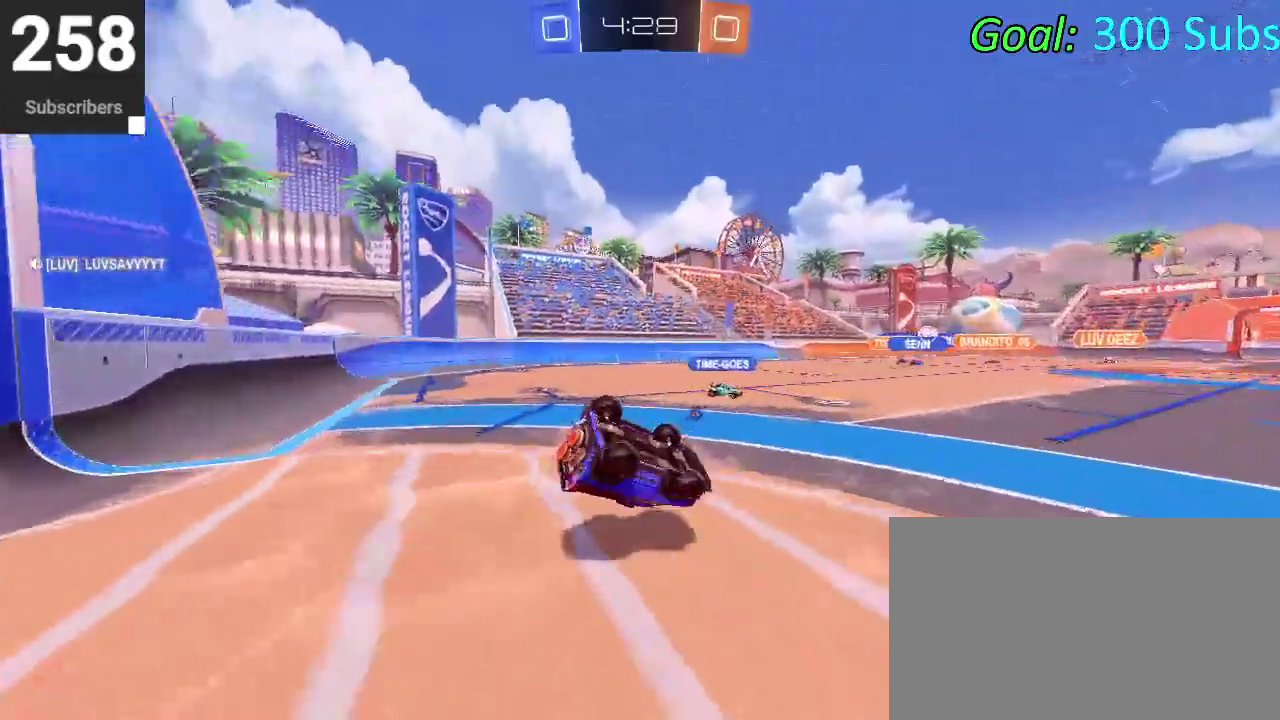
{"buttons": ["R2"], "left_stick": "center", "right_stick": "center", "events": [[50, "left_stick", "down-right"], [100, "CIRCLE", "up"], [133, "left_stick", "right"], [200, "left_stick", "down-right"], [267, "left_stick", "down"], [367, "TRIANGLE", "down"], [433, "left_stick", "down-left"], [483, "TRIANGLE", "up"], [483, "left_stick", "center"]]}
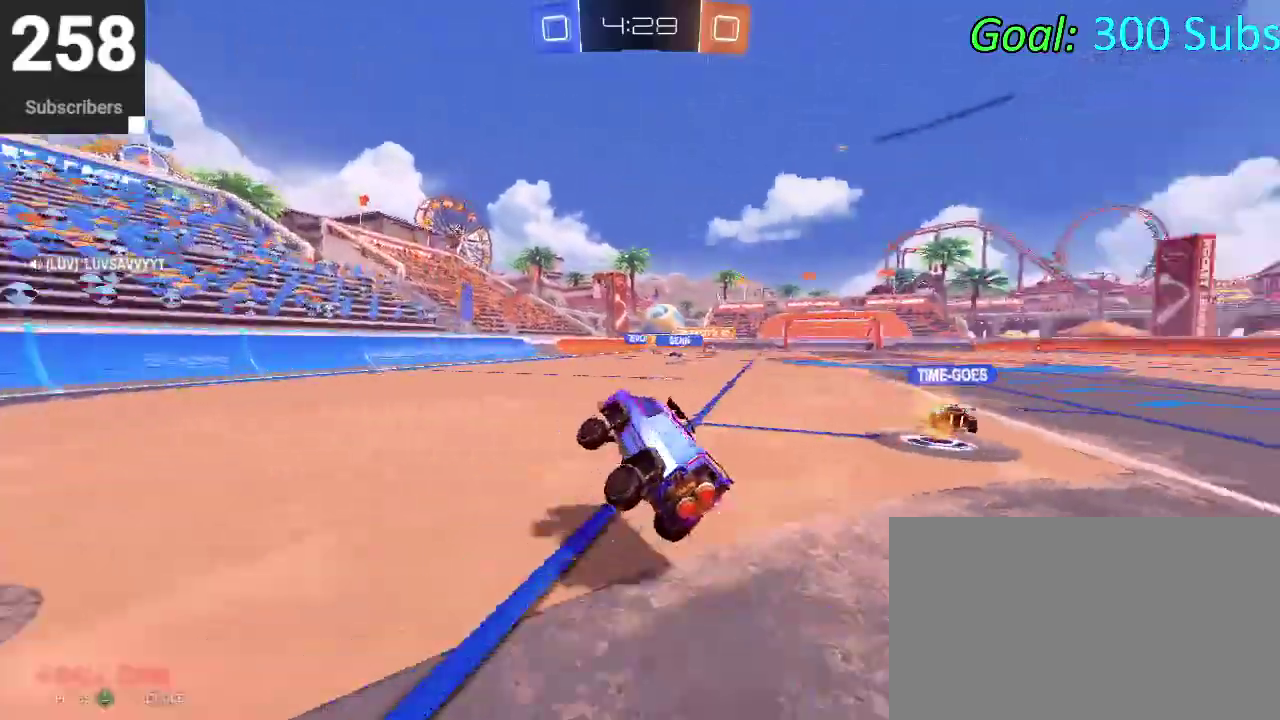
{"buttons": ["R2"], "left_stick": "down-left", "right_stick": "center"}
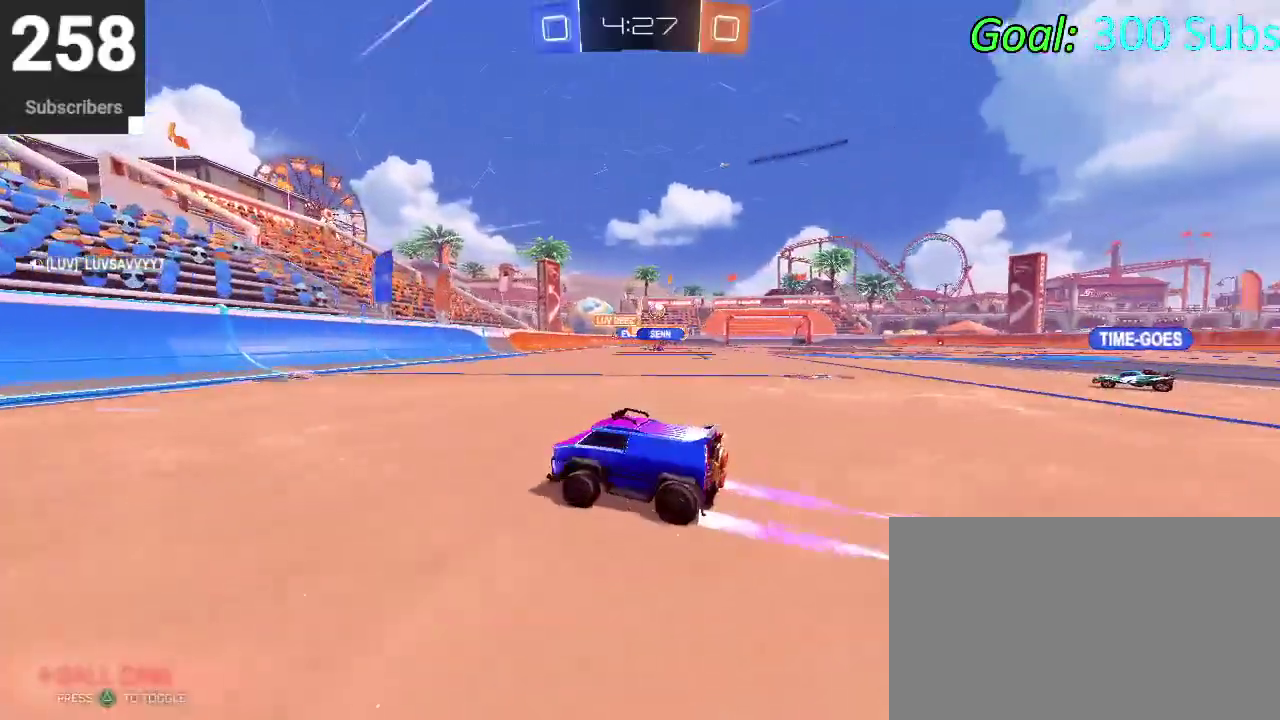
{"buttons": ["R2"], "left_stick": "right", "right_stick": "center"}
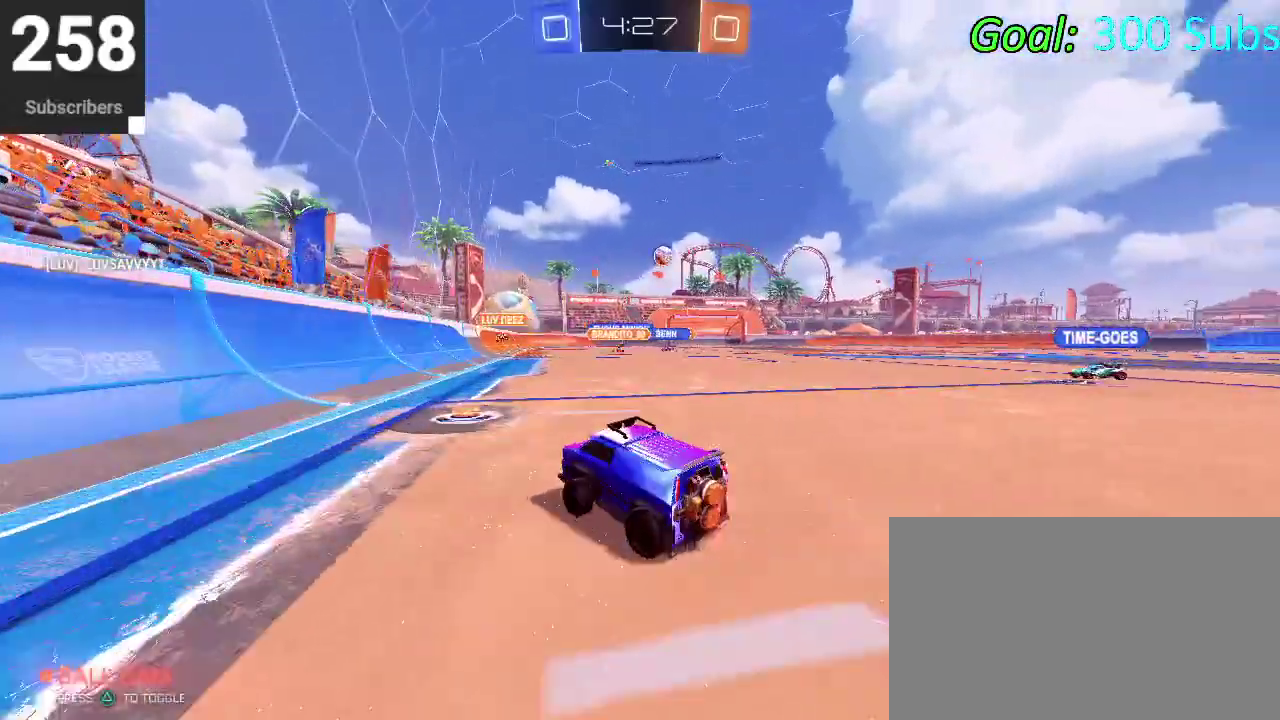
{"buttons": ["CROSS", "R2"], "left_stick": "center", "right_stick": "center"}
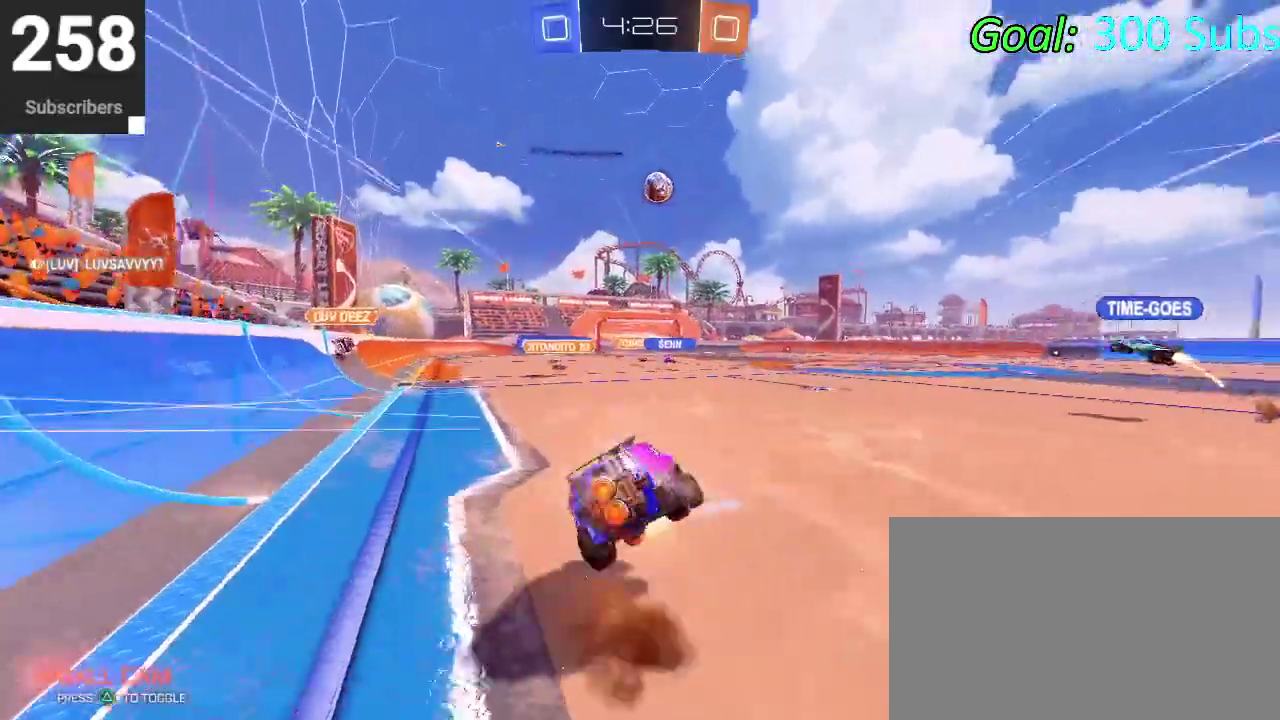
{"buttons": ["R2"], "left_stick": "center", "right_stick": "center"}
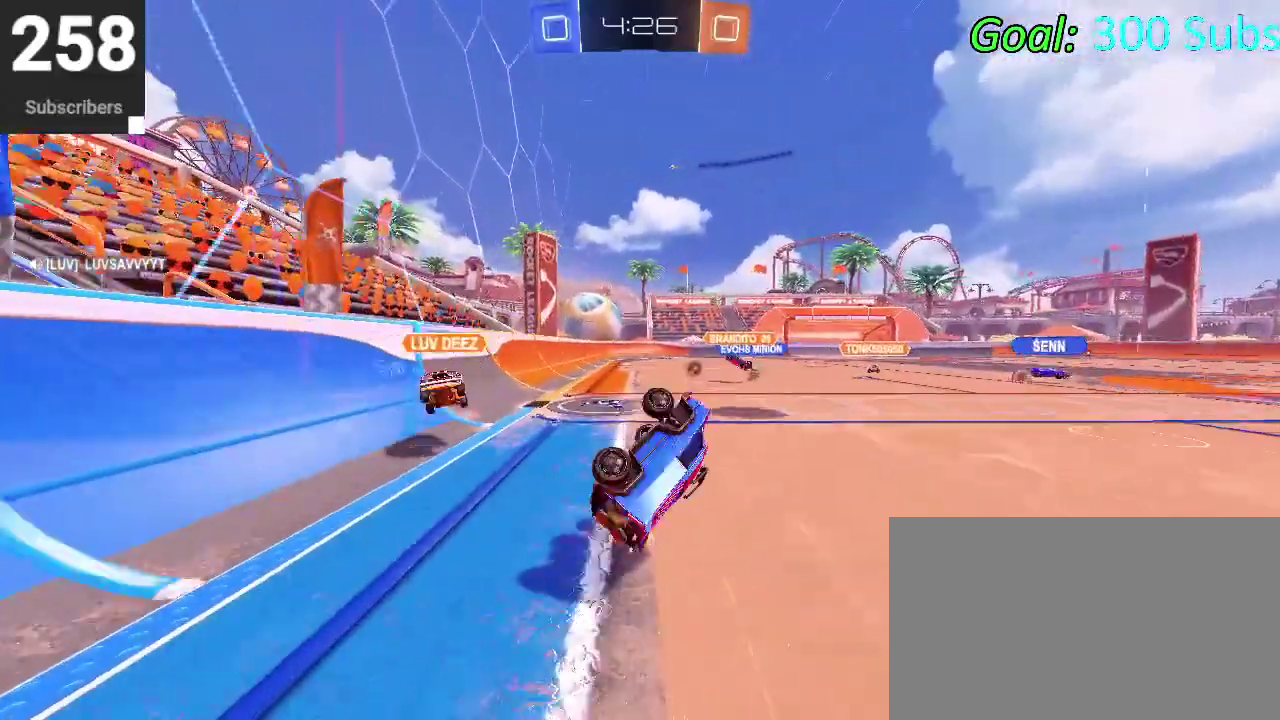
{"buttons": ["R2"], "left_stick": "center", "right_stick": "center", "events": [[217, "left_stick", "down-right"], [317, "left_stick", "center"]]}
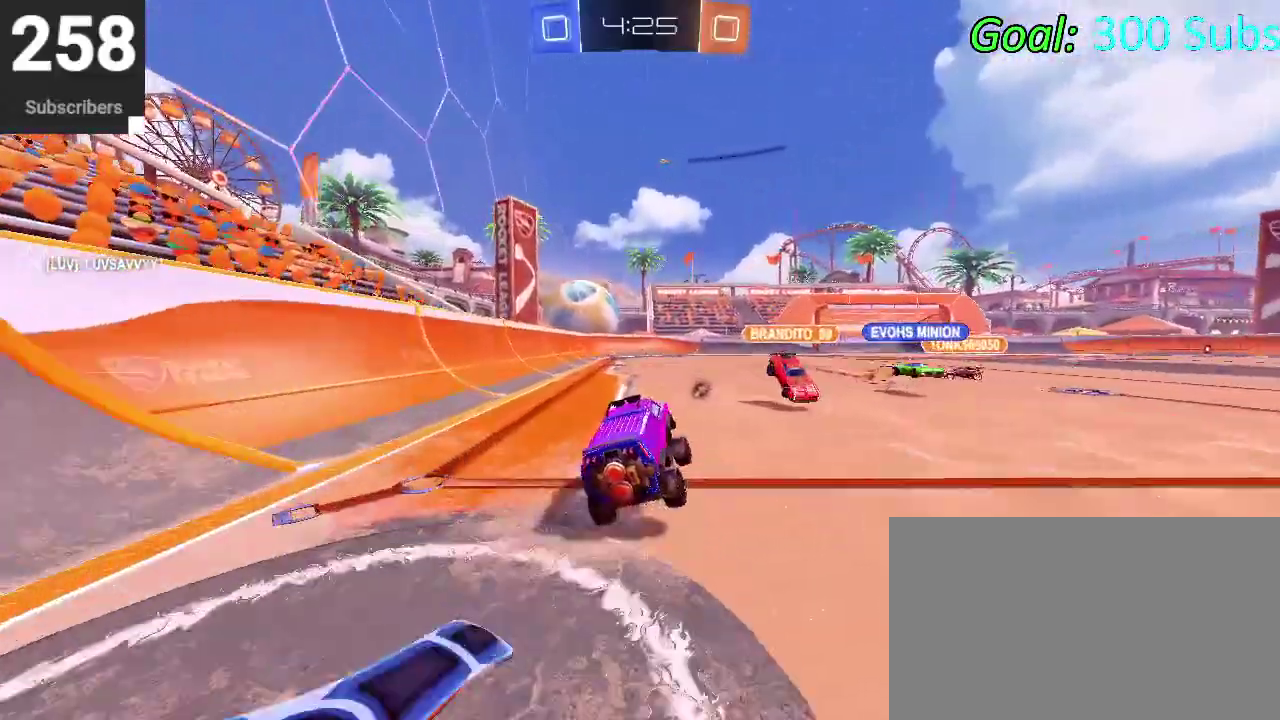
{"buttons": ["CROSS", "R2"], "left_stick": "center", "right_stick": "center", "events": [[83, "left_stick", "up-right"], [100, "CROSS", "down"], [183, "CROSS", "up"], [267, "left_stick", "up"], [300, "CROSS", "down"], [367, "CROSS", "up"], [367, "left_stick", "down"], [450, "CROSS", "down"], [467, "left_stick", "center"]]}
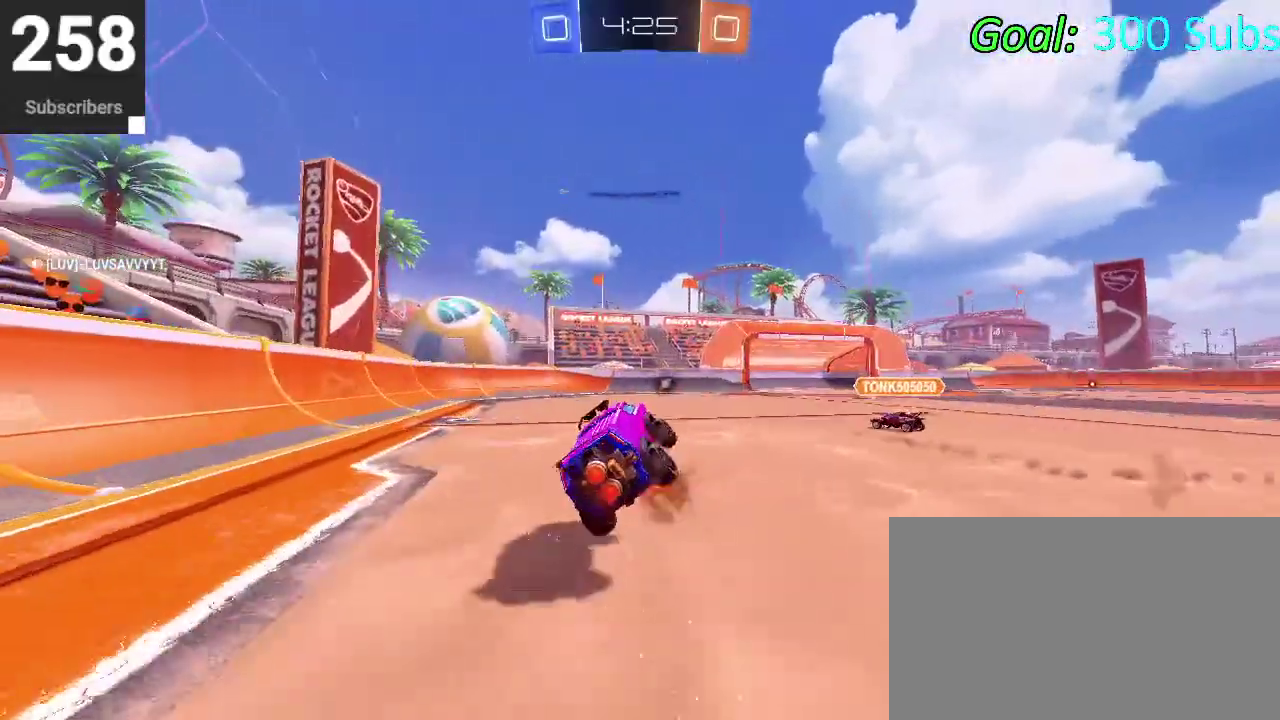
{"buttons": ["R2"], "left_stick": "down-left", "right_stick": "center", "events": [[33, "left_stick", "up"], [67, "CROSS", "up"], [167, "left_stick", "right"], [217, "left_stick", "down-right"], [333, "left_stick", "center"], [467, "left_stick", "down-left"]]}
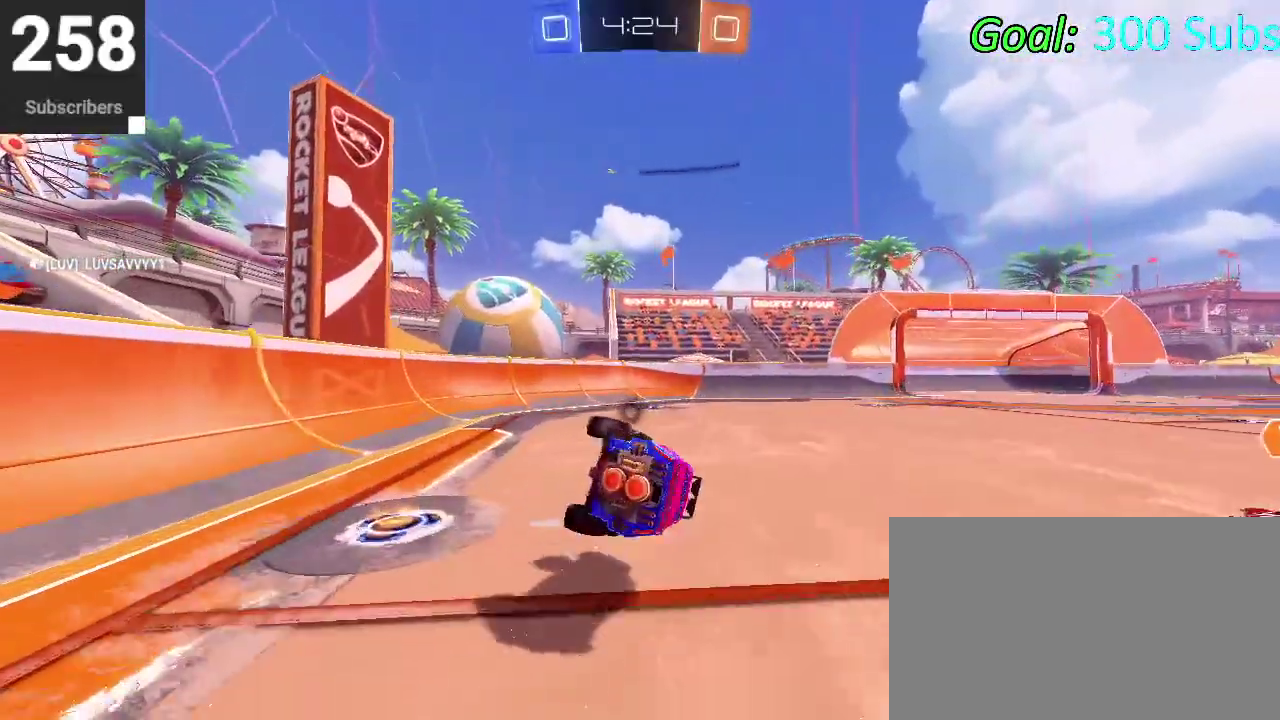
{"buttons": ["R2"], "left_stick": "center", "right_stick": "center", "events": [[133, "TRIANGLE", "down"], [233, "left_stick", "center"], [250, "TRIANGLE", "up"]]}
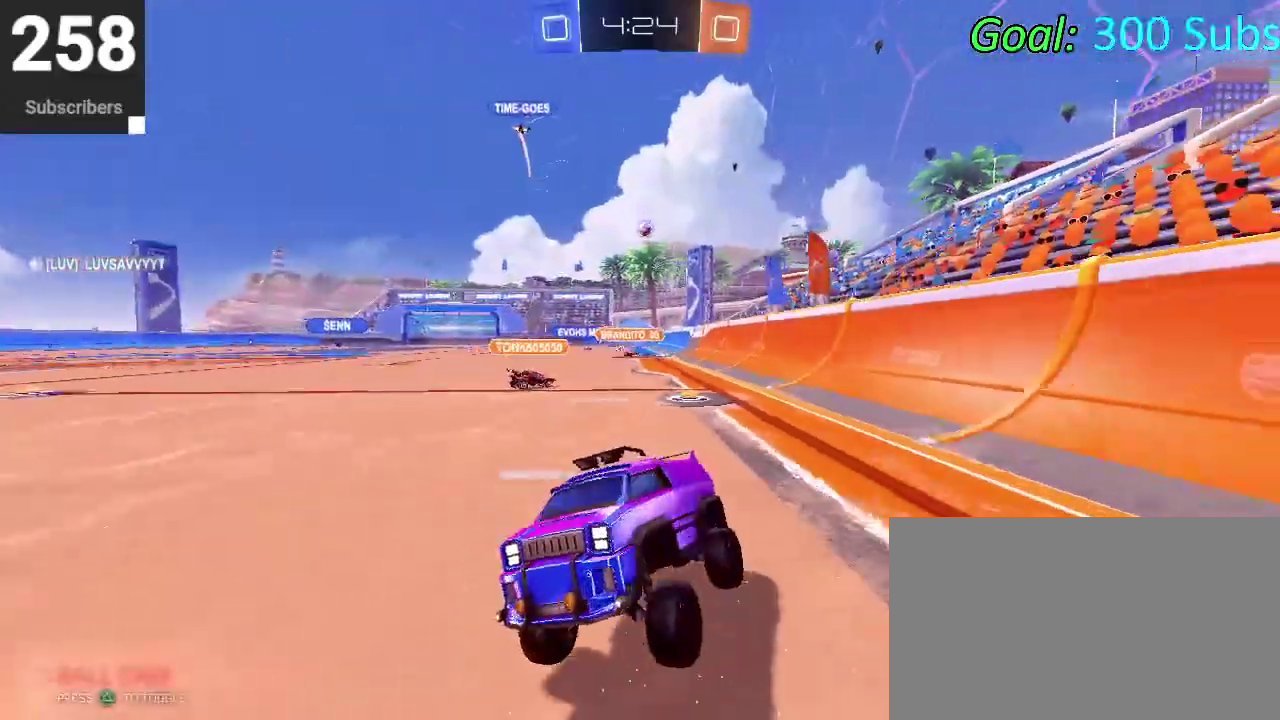
{"buttons": ["SQUARE", "R2"], "left_stick": "right", "right_stick": "center", "events": [[83, "left_stick", "right"], [300, "SQUARE", "down"], [383, "SQUARE", "up"], [450, "SQUARE", "down"]]}
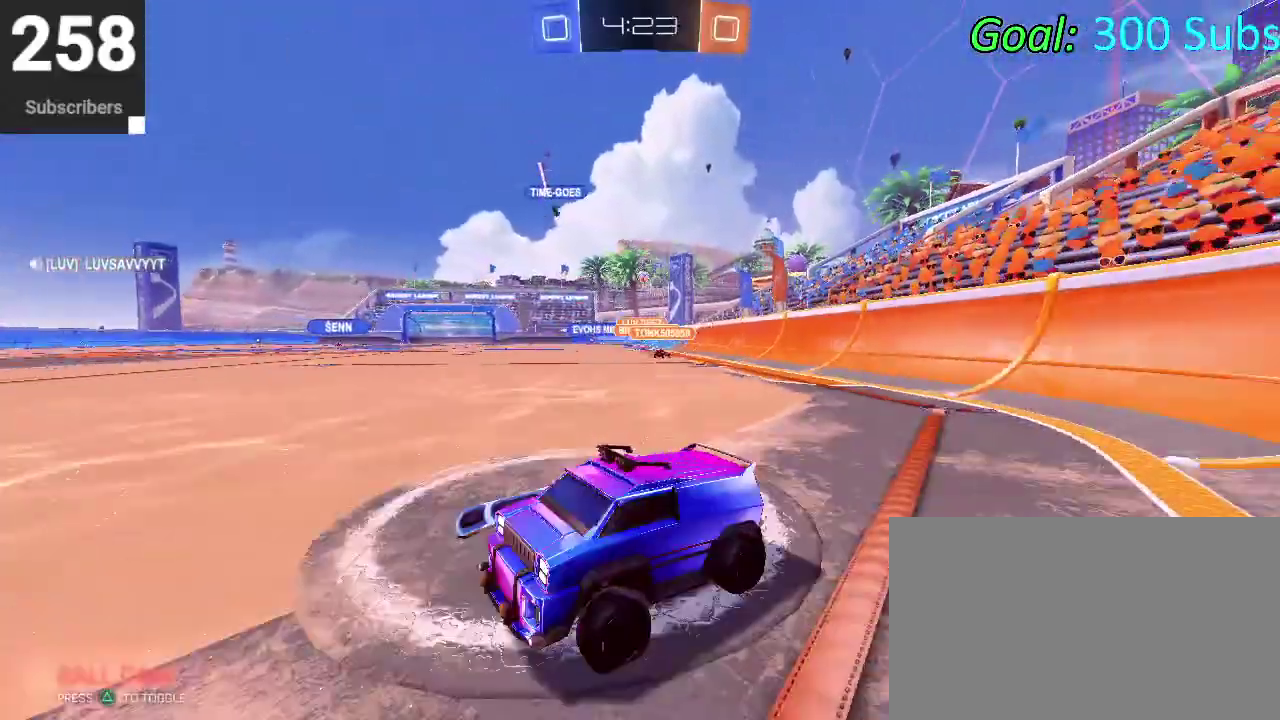
{"buttons": ["R2"], "left_stick": "up", "right_stick": "center", "events": [[33, "SQUARE", "up"], [167, "TRIANGLE", "down"], [267, "TRIANGLE", "up"], [383, "left_stick", "up"], [417, "CROSS", "down"], [500, "CROSS", "up"]]}
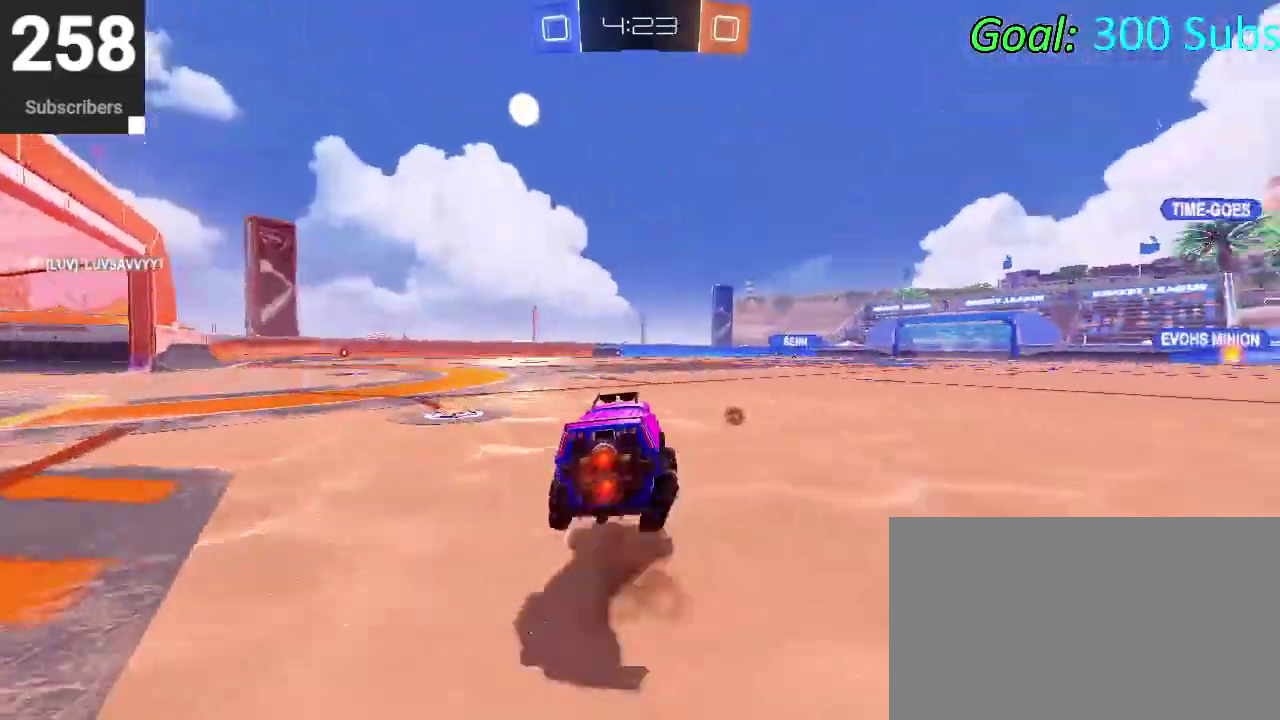
{"buttons": ["R2"], "left_stick": "center", "right_stick": "center", "events": [[50, "CROSS", "down"], [100, "left_stick", "center"], [150, "left_stick", "down"], [333, "CROSS", "up"], [417, "left_stick", "center"]]}
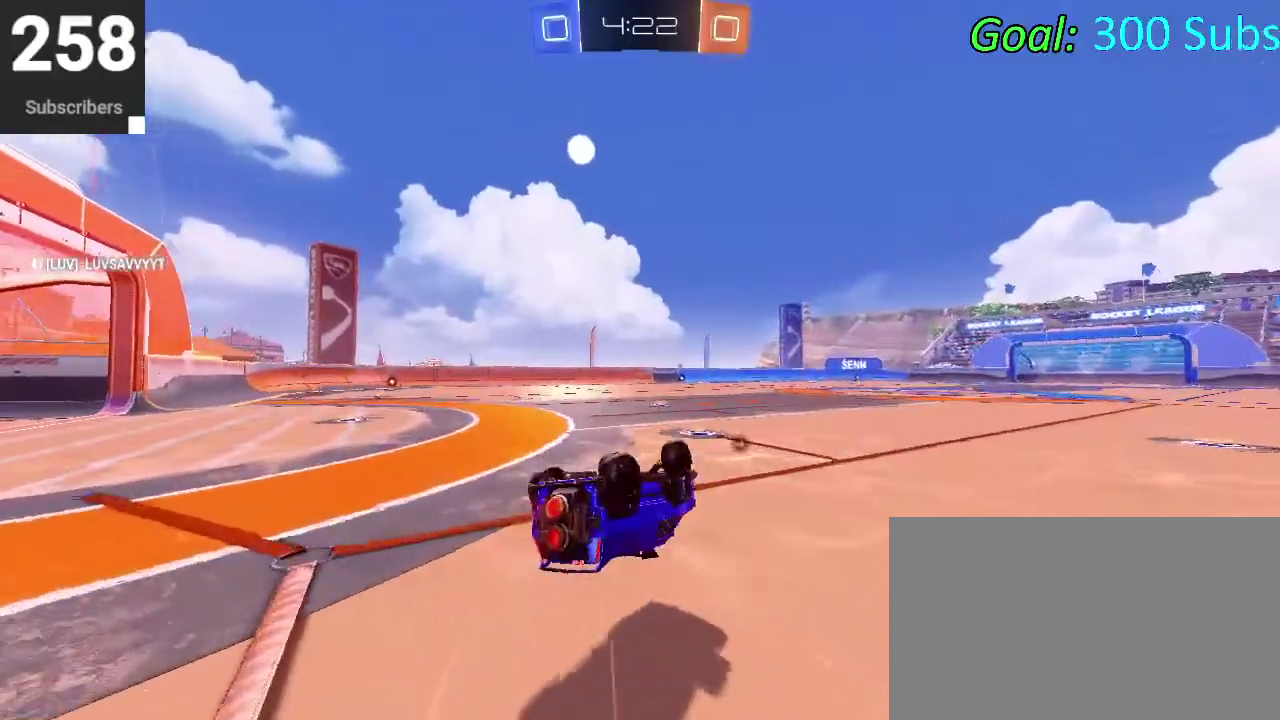
{"buttons": ["R2"], "left_stick": "right", "right_stick": "center"}
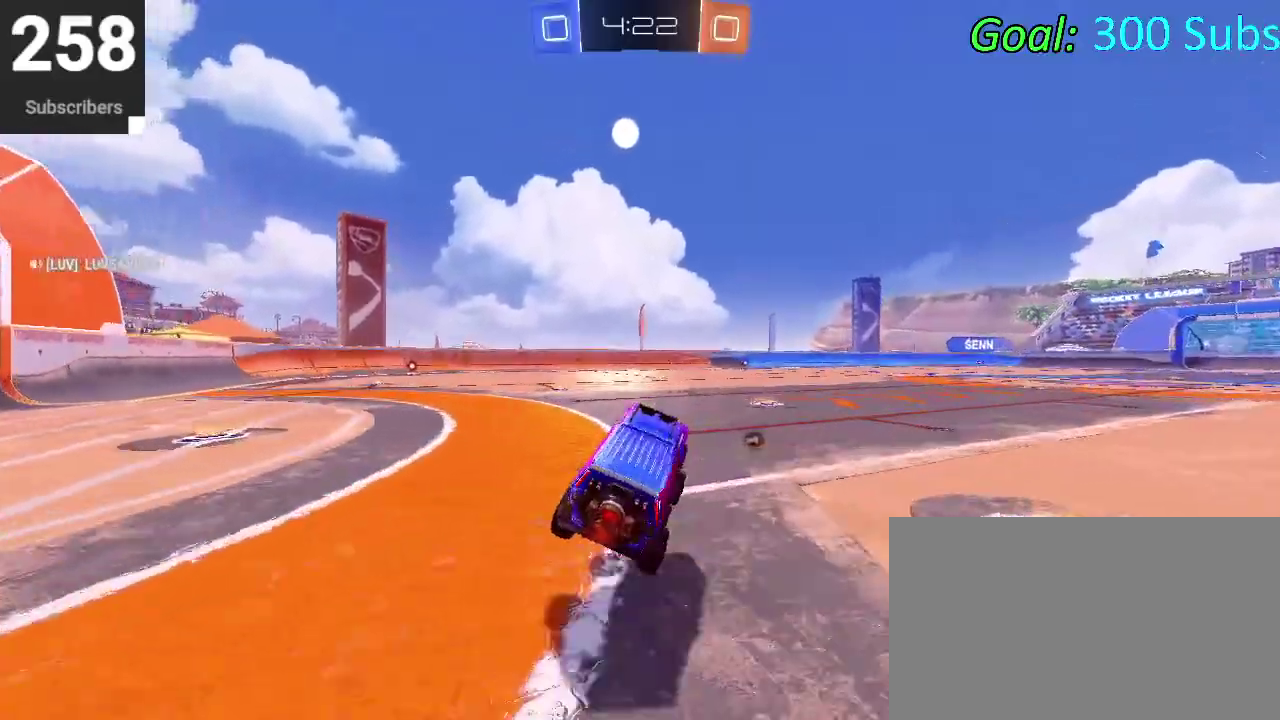
{"buttons": ["CROSS", "R2"], "left_stick": "up-right", "right_stick": "center"}
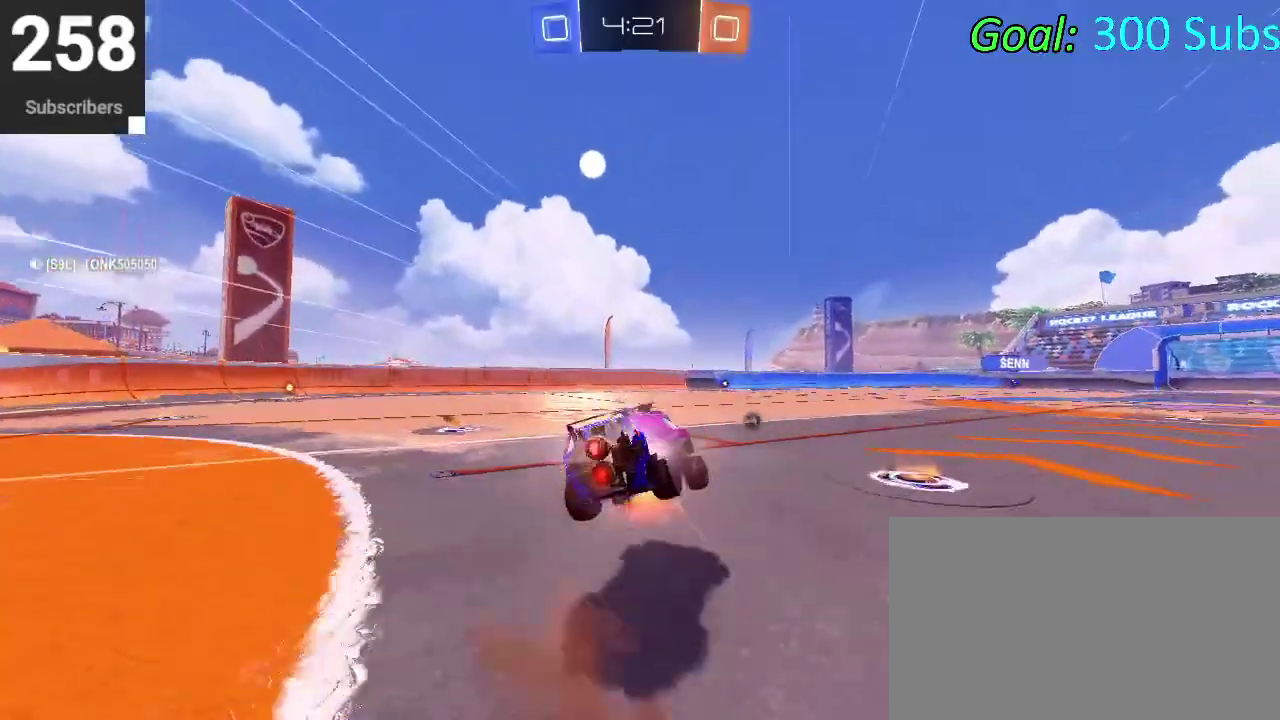
{"buttons": ["CROSS", "R2"], "left_stick": "down-right", "right_stick": "center", "events": [[33, "left_stick", "down-right"], [133, "left_stick", "down"], [400, "left_stick", "down-right"]]}
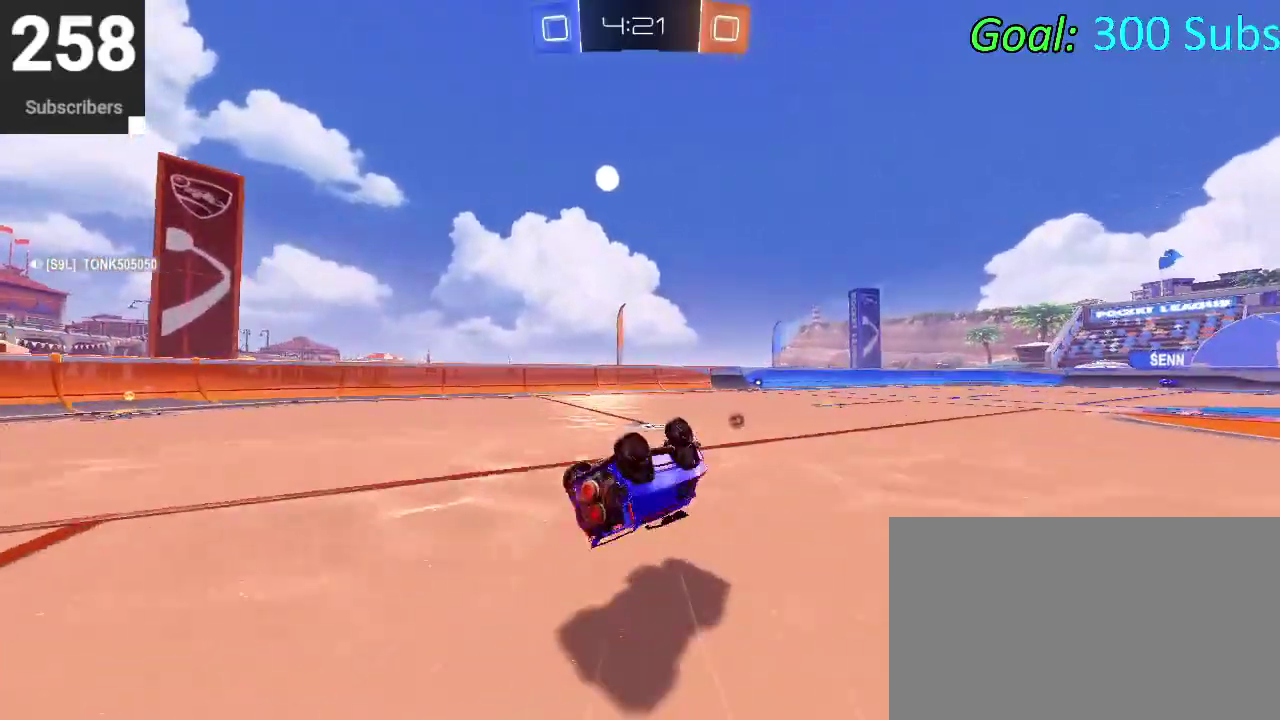
{"buttons": ["R2"], "left_stick": "right", "right_stick": "center", "events": [[67, "left_stick", "down"], [150, "CROSS", "up"], [200, "left_stick", "down-left"], [317, "left_stick", "center"], [500, "left_stick", "right"]]}
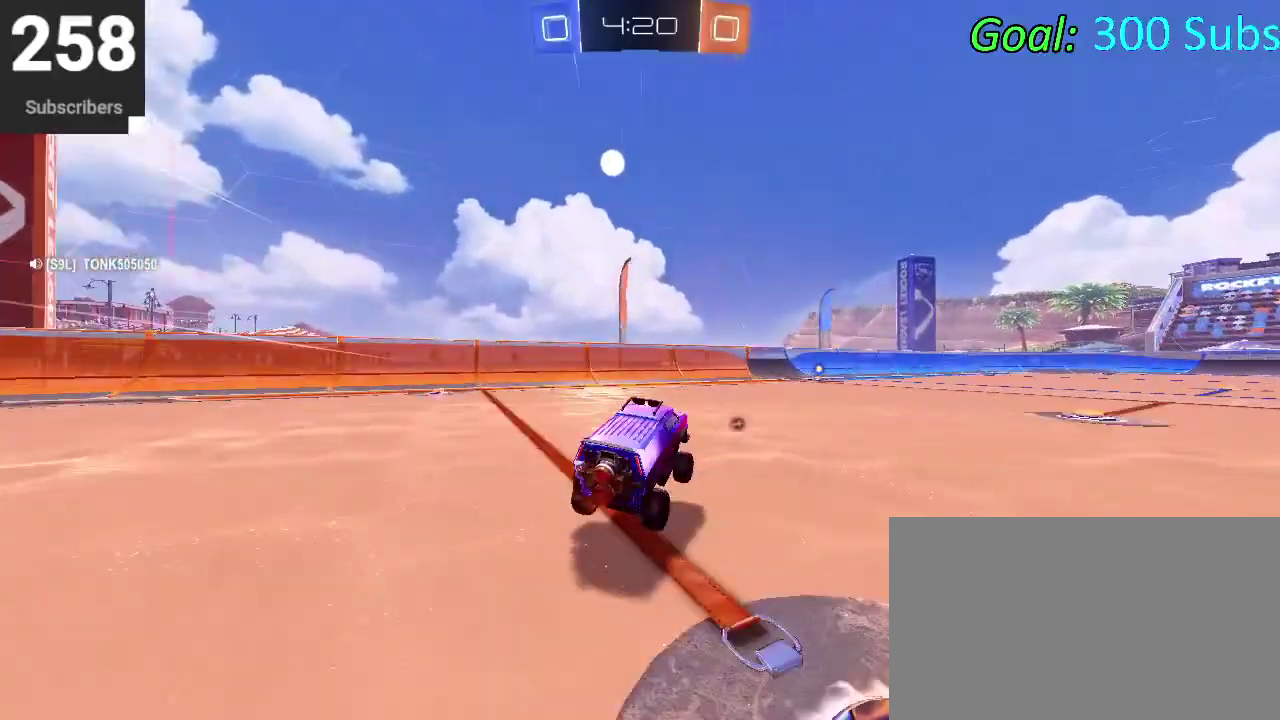
{"buttons": ["CIRCLE", "R2"], "left_stick": "right", "right_stick": "center", "events": [[450, "CIRCLE", "down"]]}
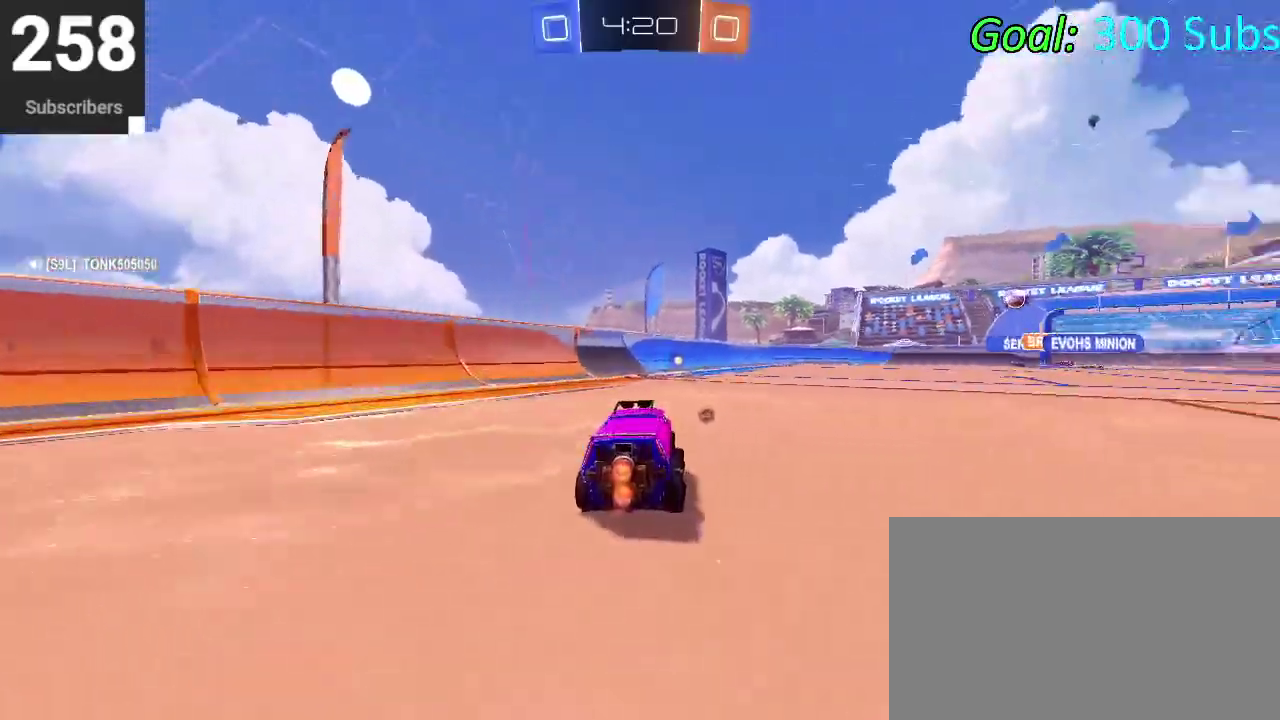
{"buttons": ["CROSS", "R2"], "left_stick": "down-right", "right_stick": "center", "events": [[17, "left_stick", "center"], [83, "CIRCLE", "up"], [200, "CROSS", "down"], [200, "left_stick", "up-left"], [267, "CROSS", "up"], [267, "left_stick", "up"], [350, "CROSS", "down"], [433, "left_stick", "down-right"]]}
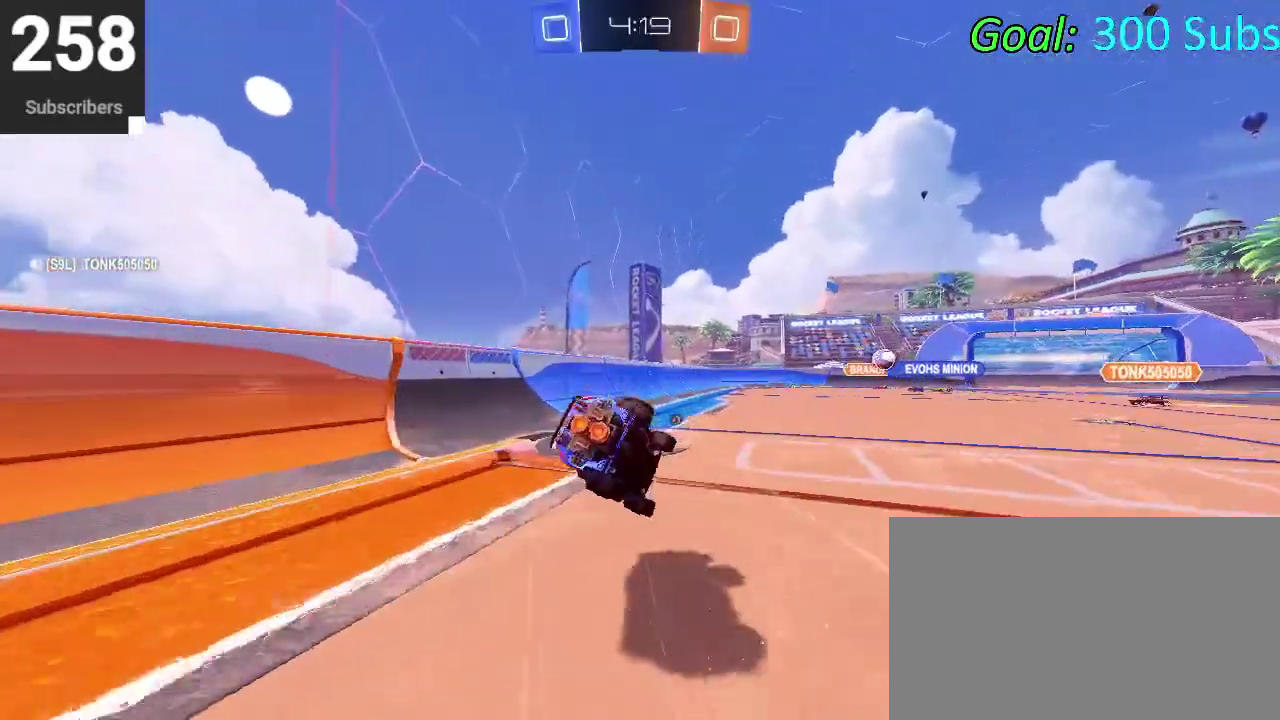
{"buttons": ["R2"], "left_stick": "down", "right_stick": "center", "events": [[17, "left_stick", "down"], [233, "left_stick", "center"], [333, "CROSS", "up"], [367, "left_stick", "down"]]}
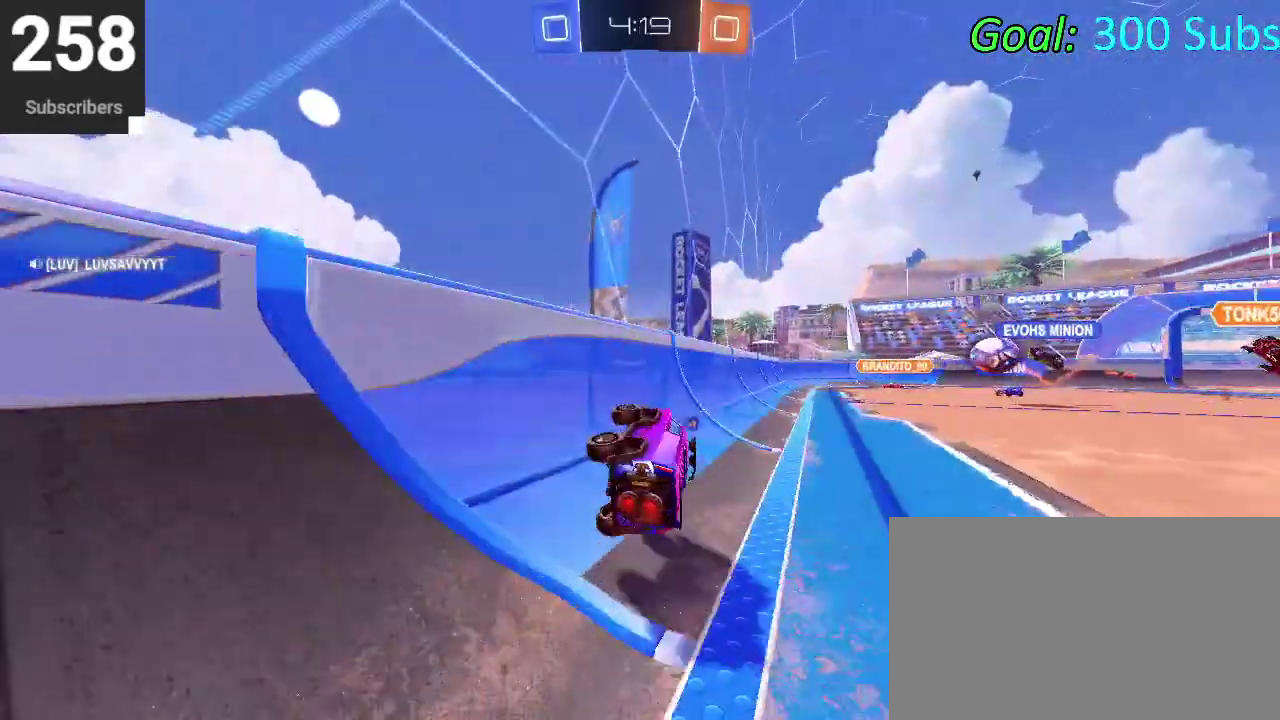
{"buttons": ["R2"], "left_stick": "down", "right_stick": "center", "events": [[67, "left_stick", "center"], [117, "left_stick", "right"], [167, "left_stick", "up-right"], [300, "left_stick", "center"], [317, "CROSS", "down"], [383, "left_stick", "down"], [500, "CROSS", "up"]]}
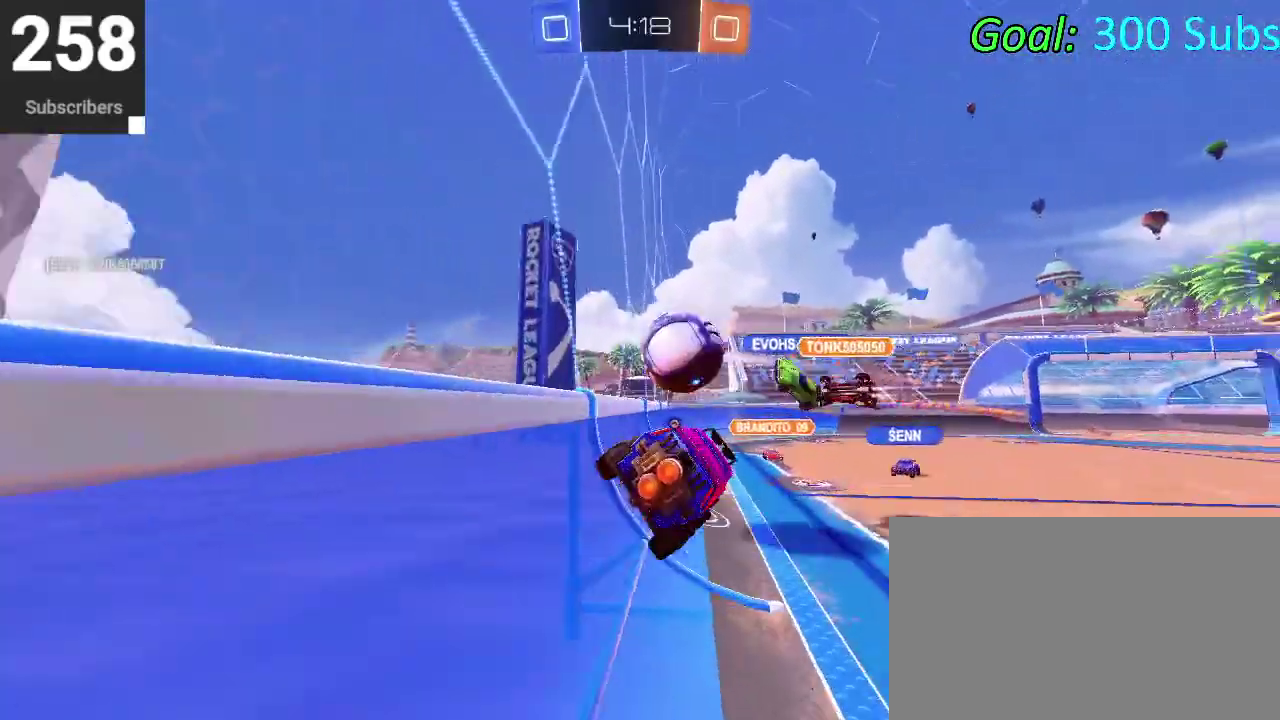
{"buttons": ["R2"], "left_stick": "center", "right_stick": "center", "events": [[100, "left_stick", "center"]]}
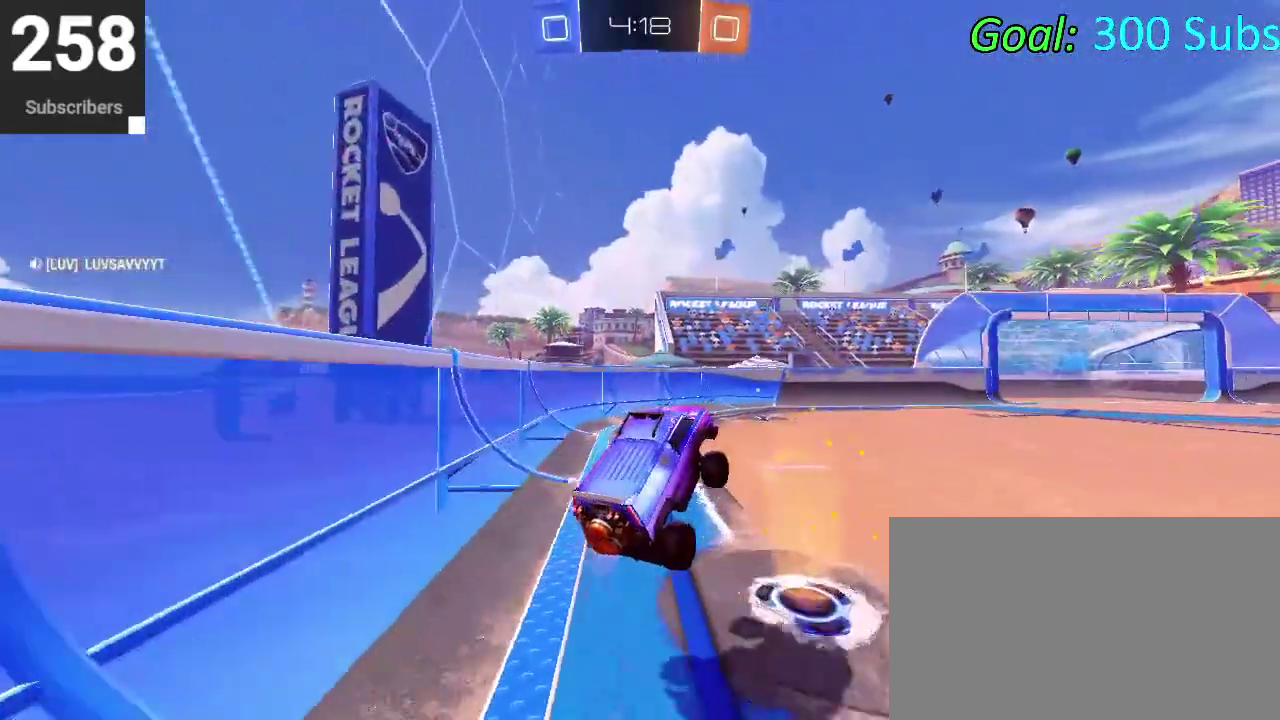
{"buttons": ["R2"], "left_stick": "right", "right_stick": "center", "events": [[133, "left_stick", "up"], [217, "CROSS", "down"], [300, "CROSS", "up"], [317, "left_stick", "up-right"], [383, "left_stick", "right"], [417, "TRIANGLE", "down"], [483, "TRIANGLE", "up"]]}
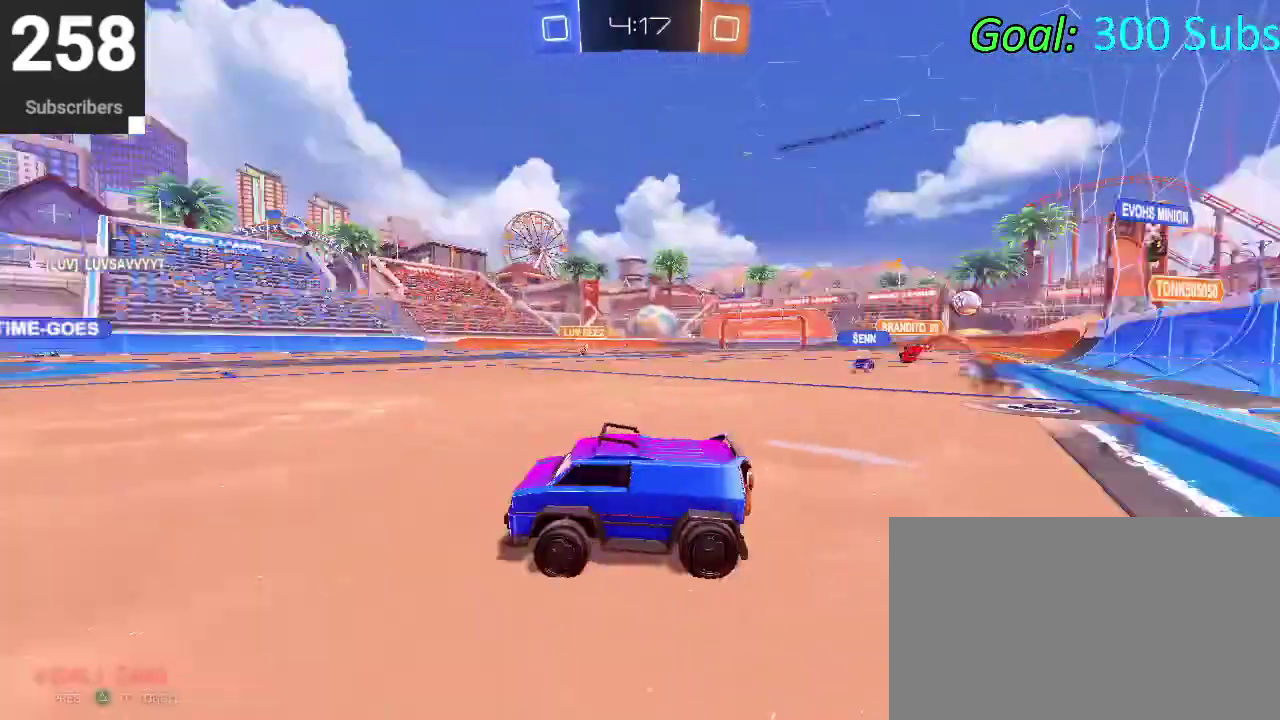
{"buttons": ["R2"], "left_stick": "center", "right_stick": "center", "events": [[33, "left_stick", "up"], [100, "CROSS", "down"], [167, "CROSS", "up"], [250, "CROSS", "down"], [333, "left_stick", "center"], [400, "CROSS", "up"]]}
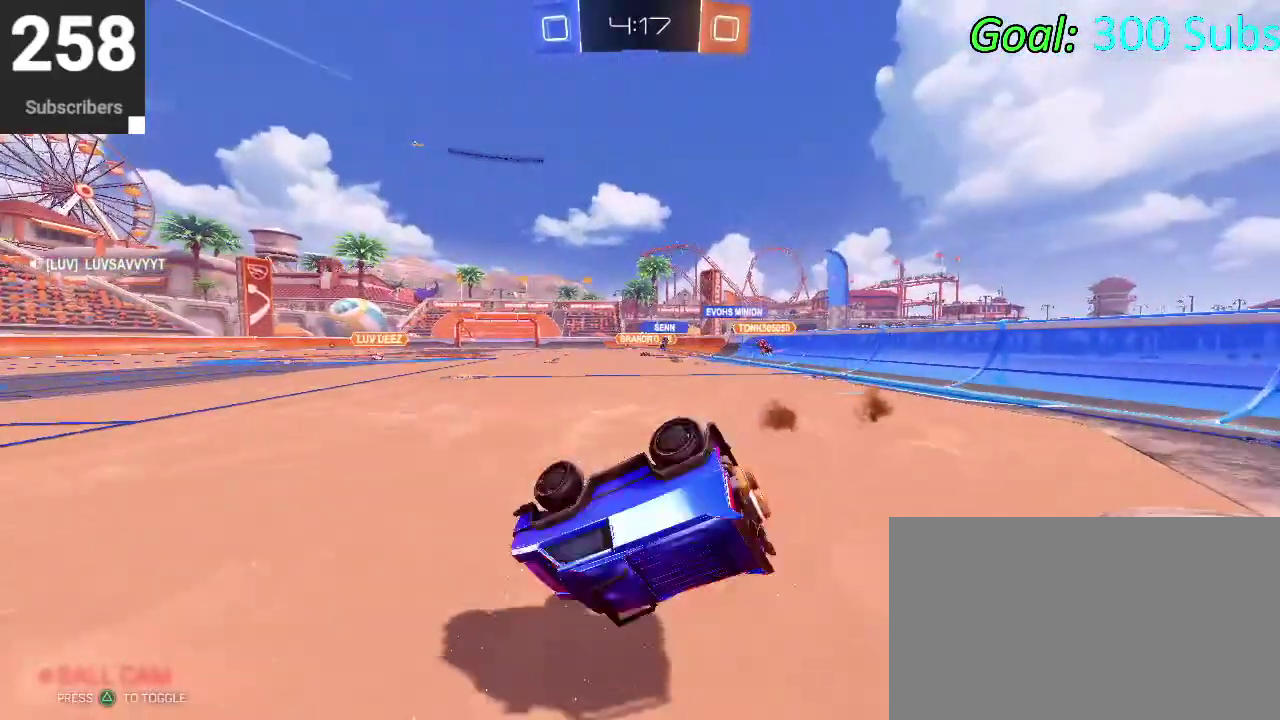
{"buttons": [], "left_stick": "center", "right_stick": "center", "events": [[250, "R2", "up"]]}
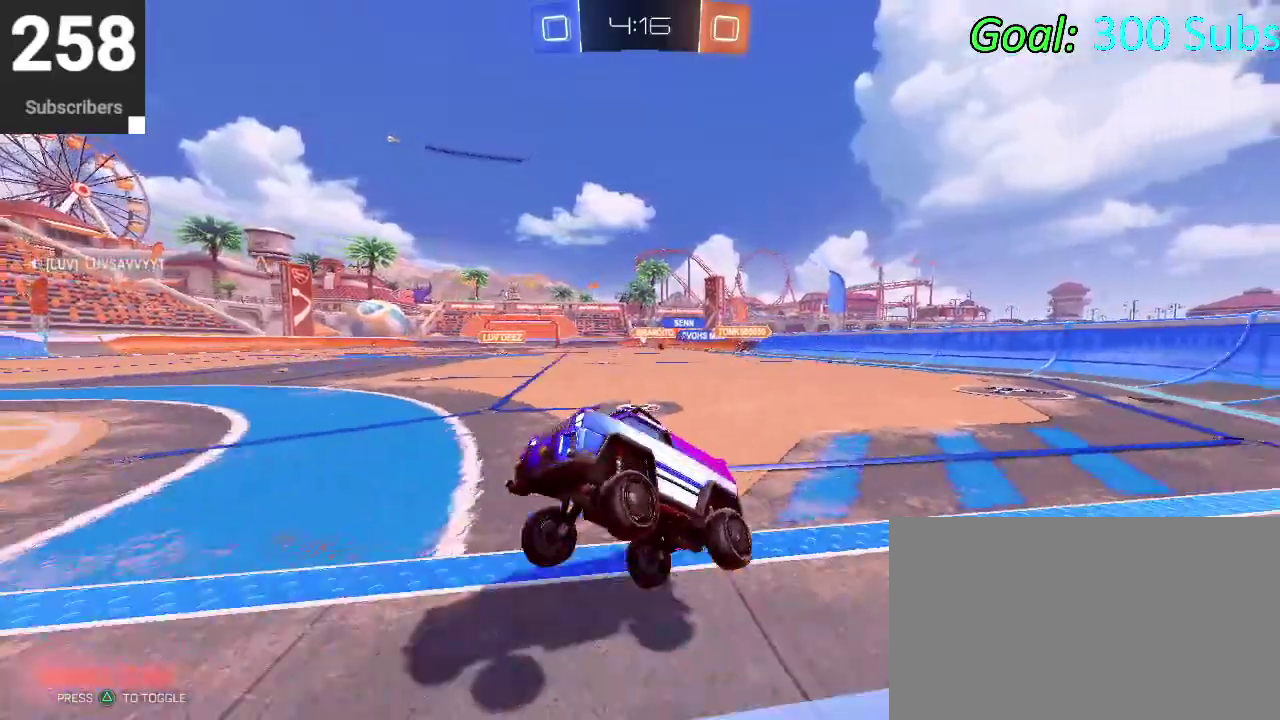
{"buttons": [], "left_stick": "center", "right_stick": "center", "events": []}
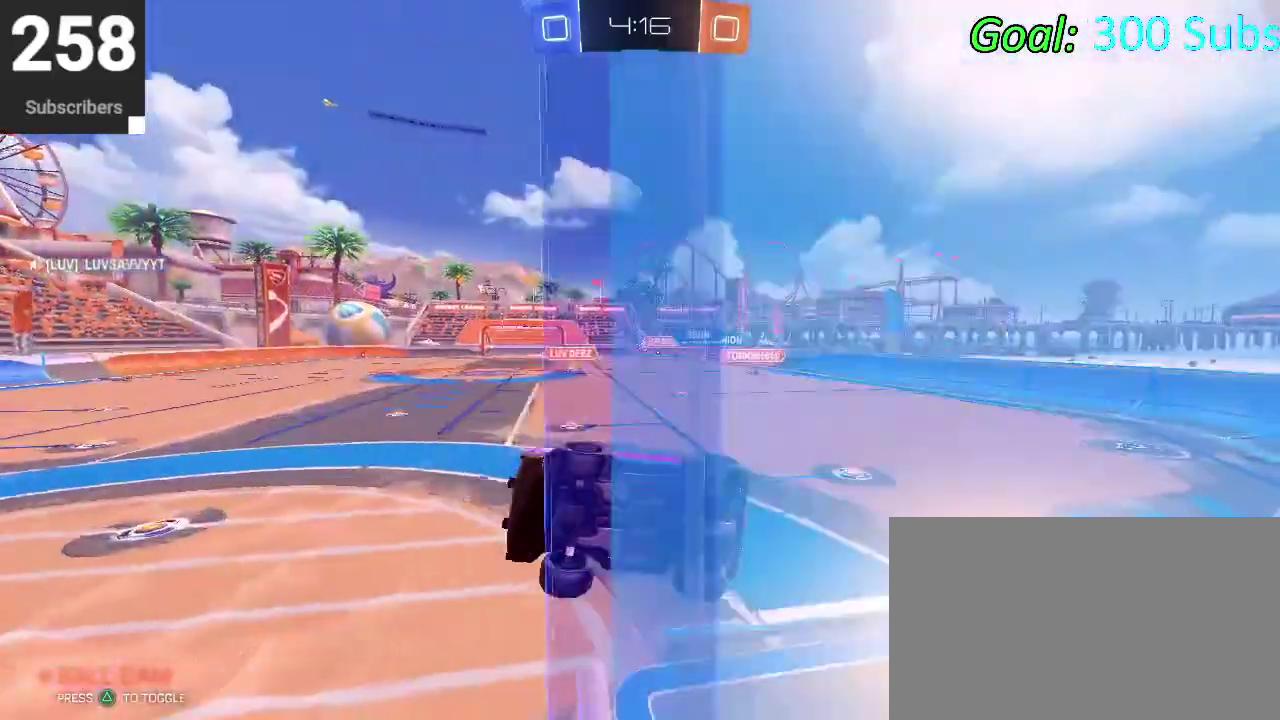
{"buttons": ["R2"], "left_stick": "center", "right_stick": "center", "events": [[67, "R2", "down"]]}
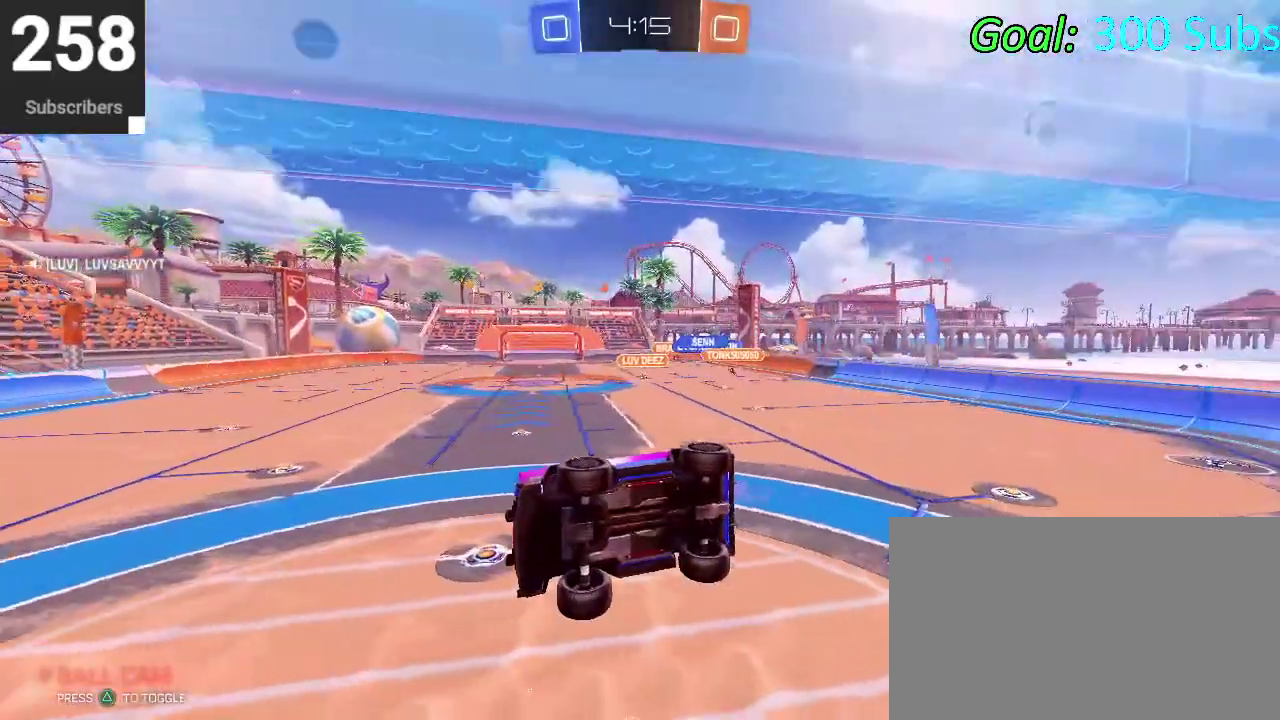
{"buttons": ["R2"], "left_stick": "right", "right_stick": "center", "events": [[233, "left_stick", "right"]]}
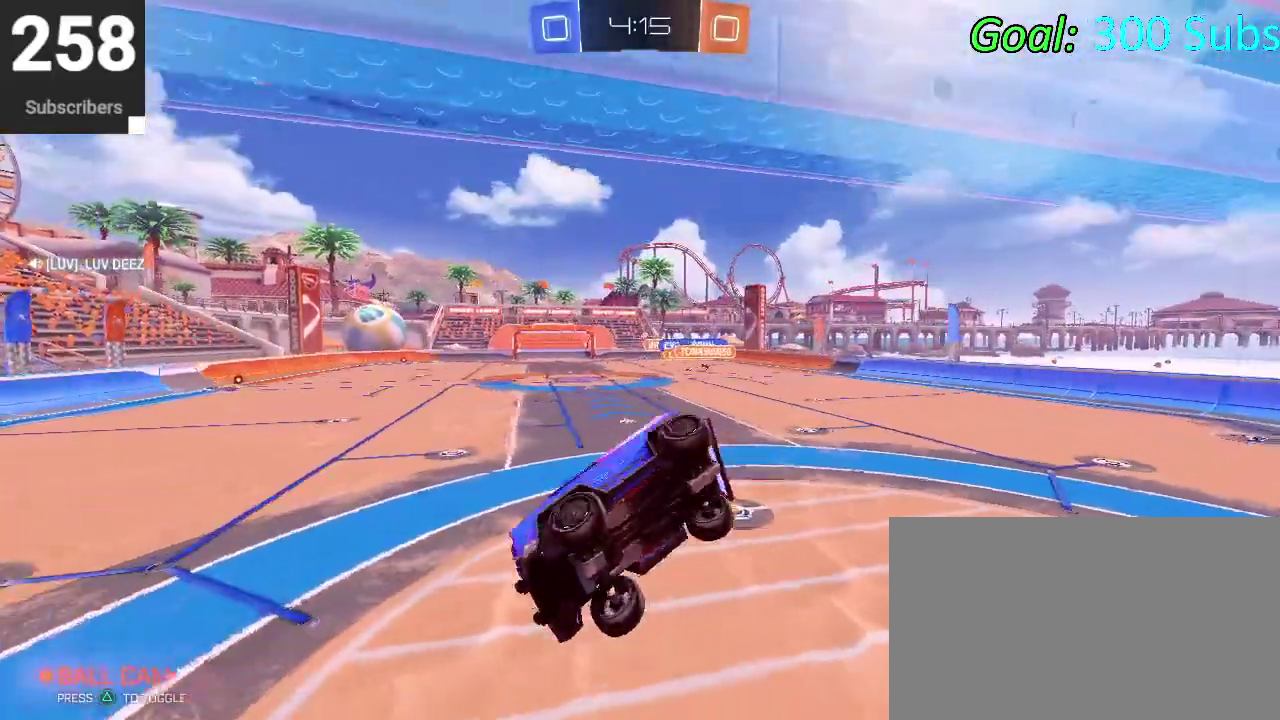
{"buttons": ["R2"], "left_stick": "down", "right_stick": "center", "events": [[167, "left_stick", "down-right"], [250, "left_stick", "center"], [317, "left_stick", "down"]]}